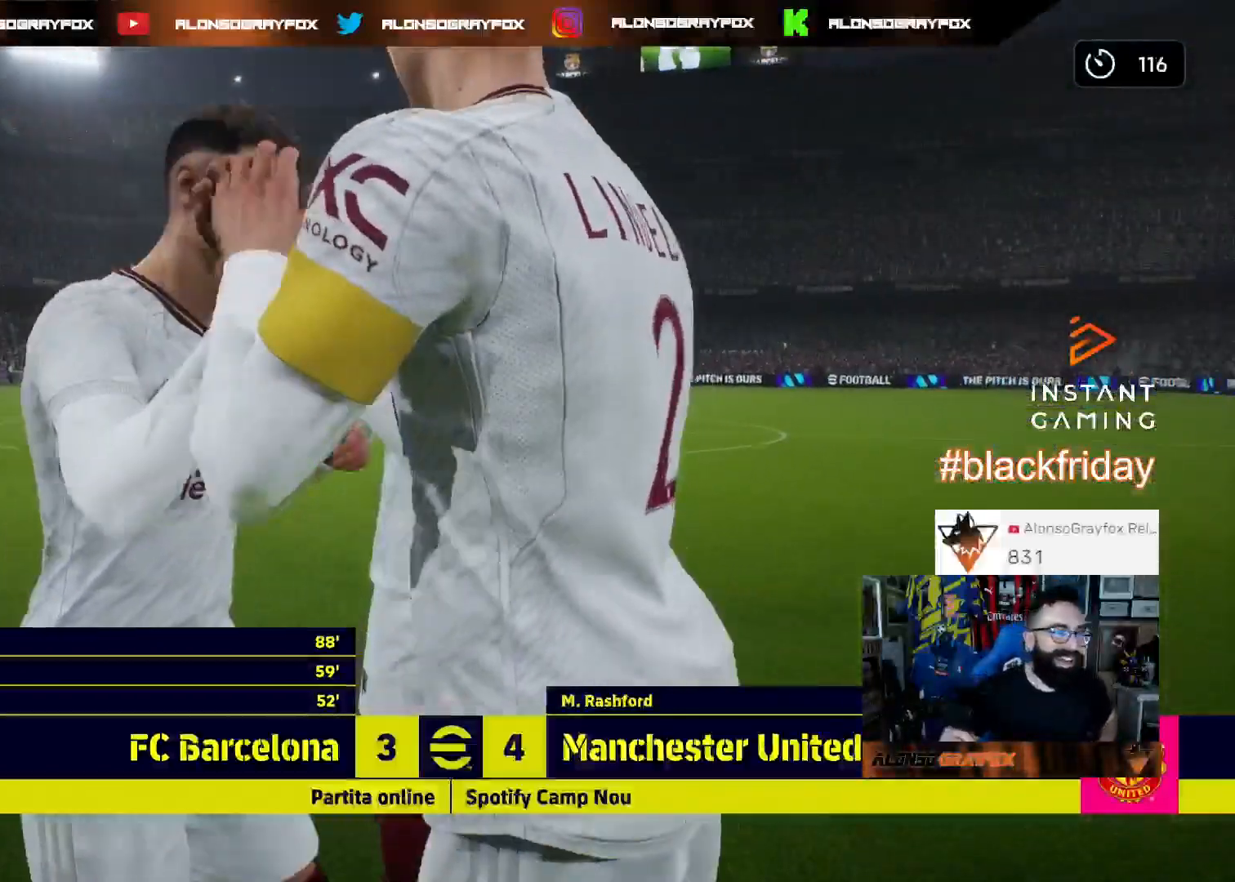
Gameplay with a controller (PlayStation layout); each line is a JSON object with the inputs held at the frame after it. "events" lists button and stick changes between this image and that frame as [ms after this image, input, new state], when the widget could be followed in between.
{"buttons": [], "left_stick": "center", "right_stick": "center", "events": [[167, "CROSS", "down"], [267, "CROSS", "up"], [400, "CROSS", "down"], [500, "CROSS", "up"]]}
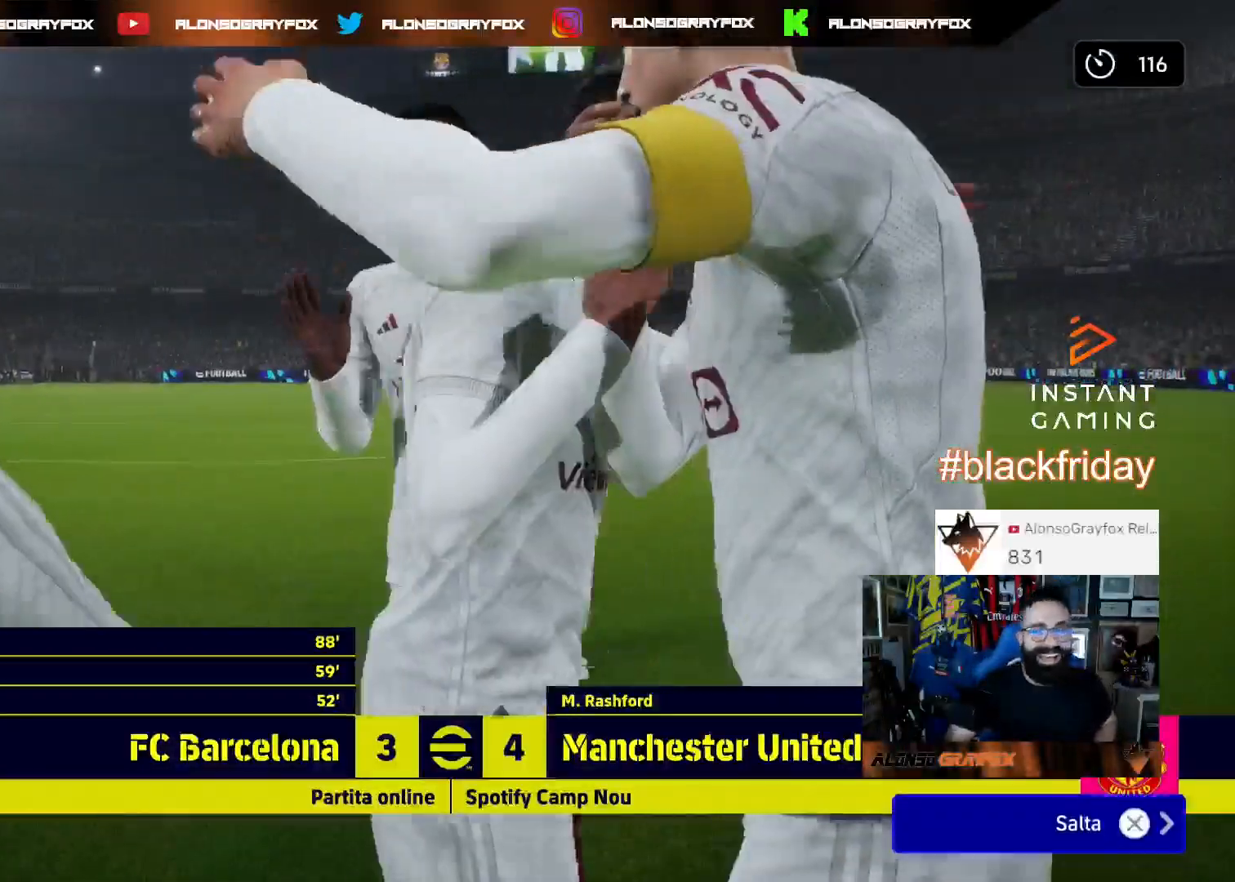
{"buttons": [], "left_stick": "center", "right_stick": "center", "events": [[133, "CROSS", "down"], [367, "CROSS", "up"]]}
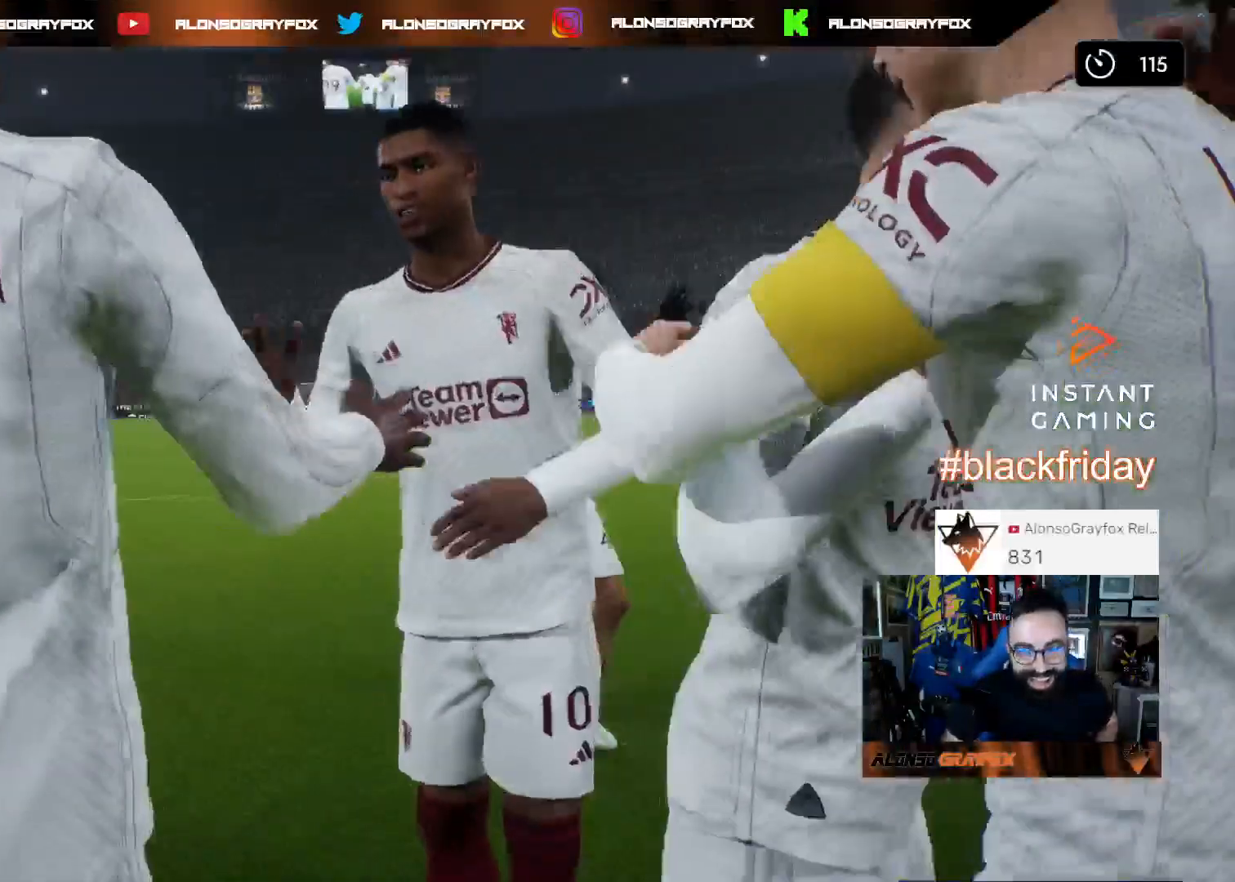
{"buttons": [], "left_stick": "center", "right_stick": "center", "events": []}
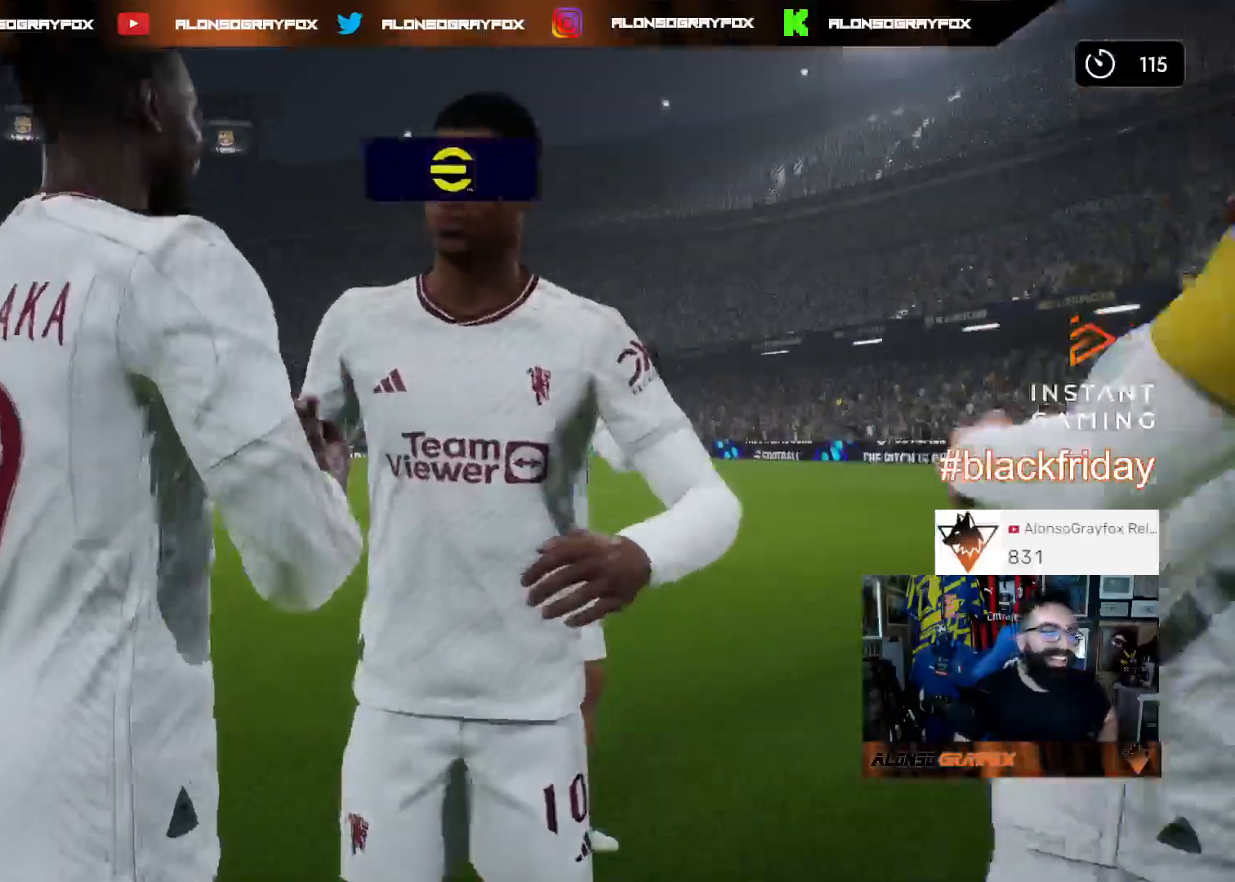
{"buttons": [], "left_stick": "center", "right_stick": "center", "events": []}
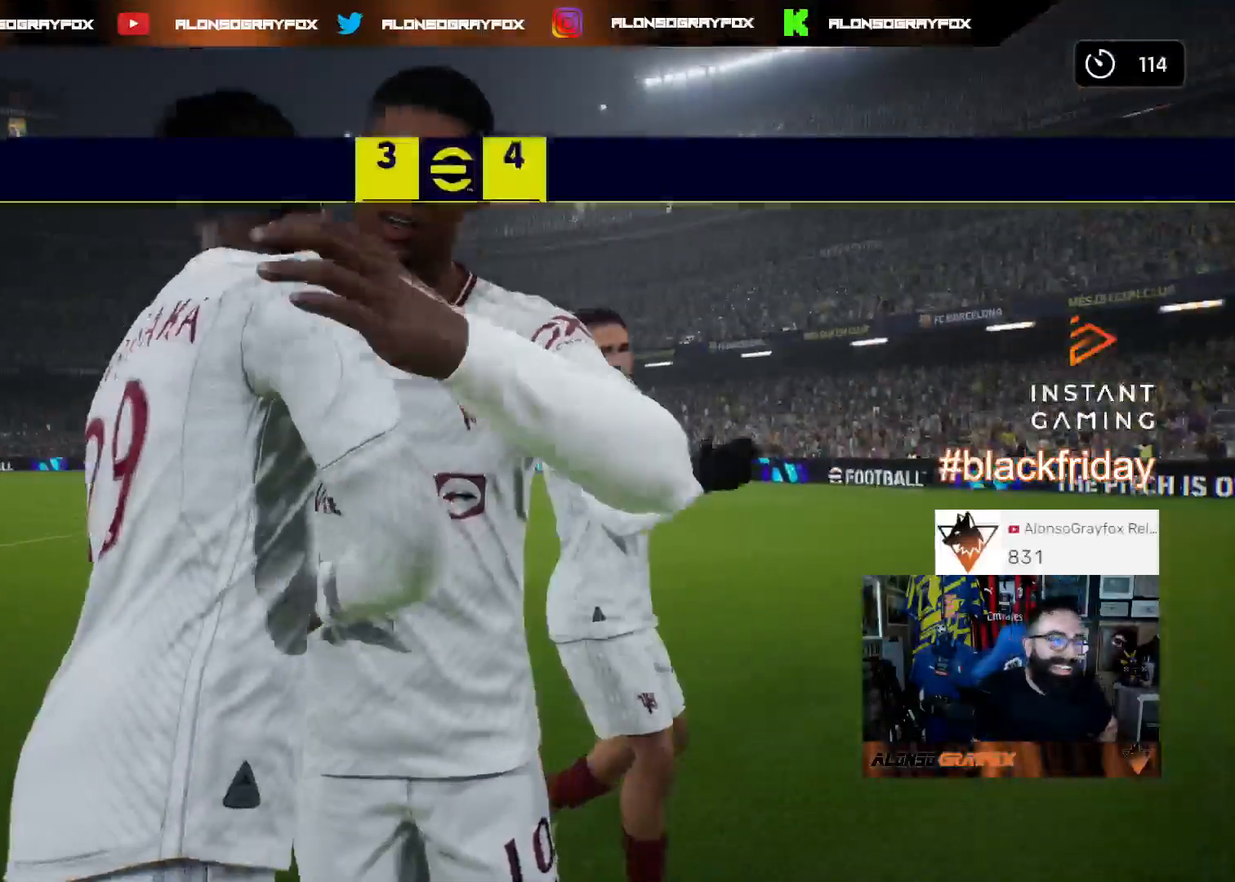
{"buttons": [], "left_stick": "center", "right_stick": "center", "events": []}
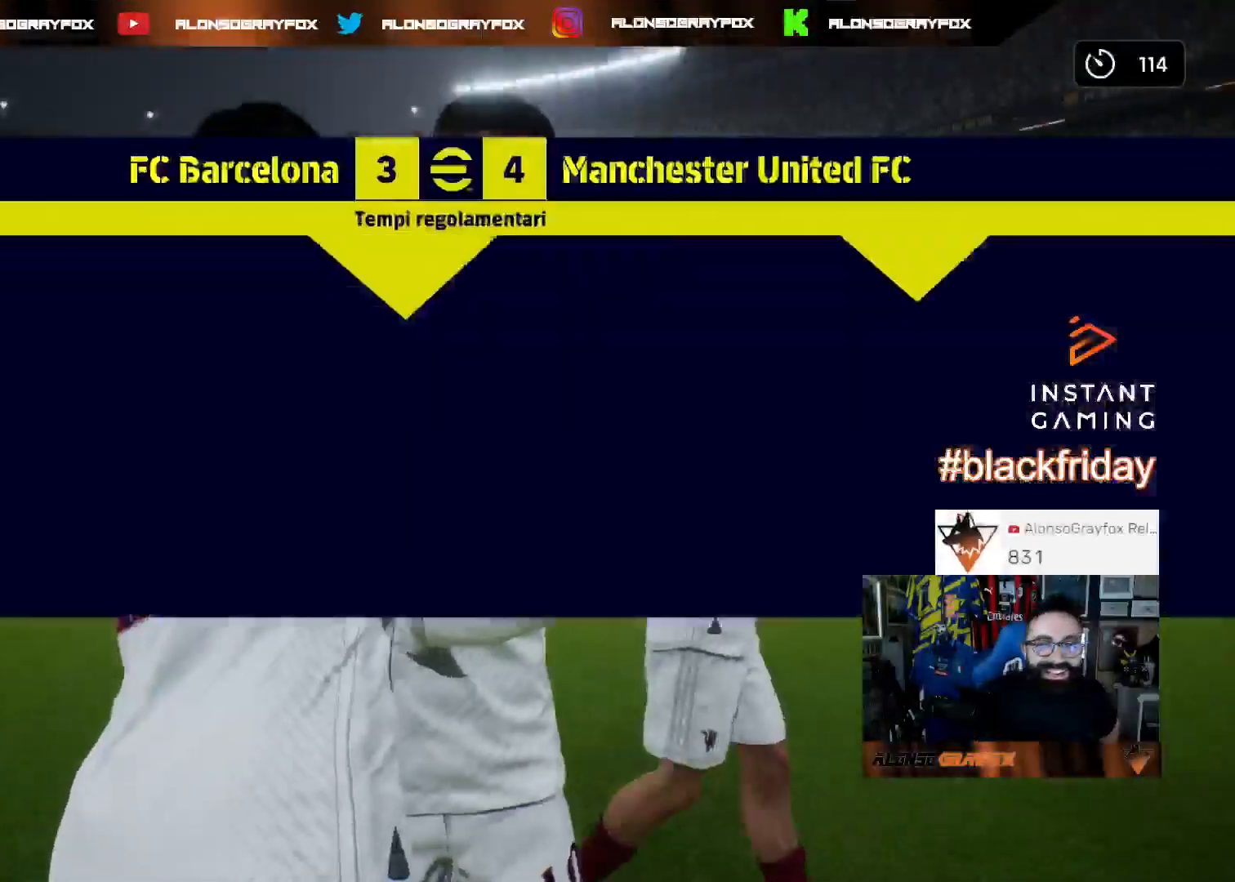
{"buttons": [], "left_stick": "center", "right_stick": "center", "events": []}
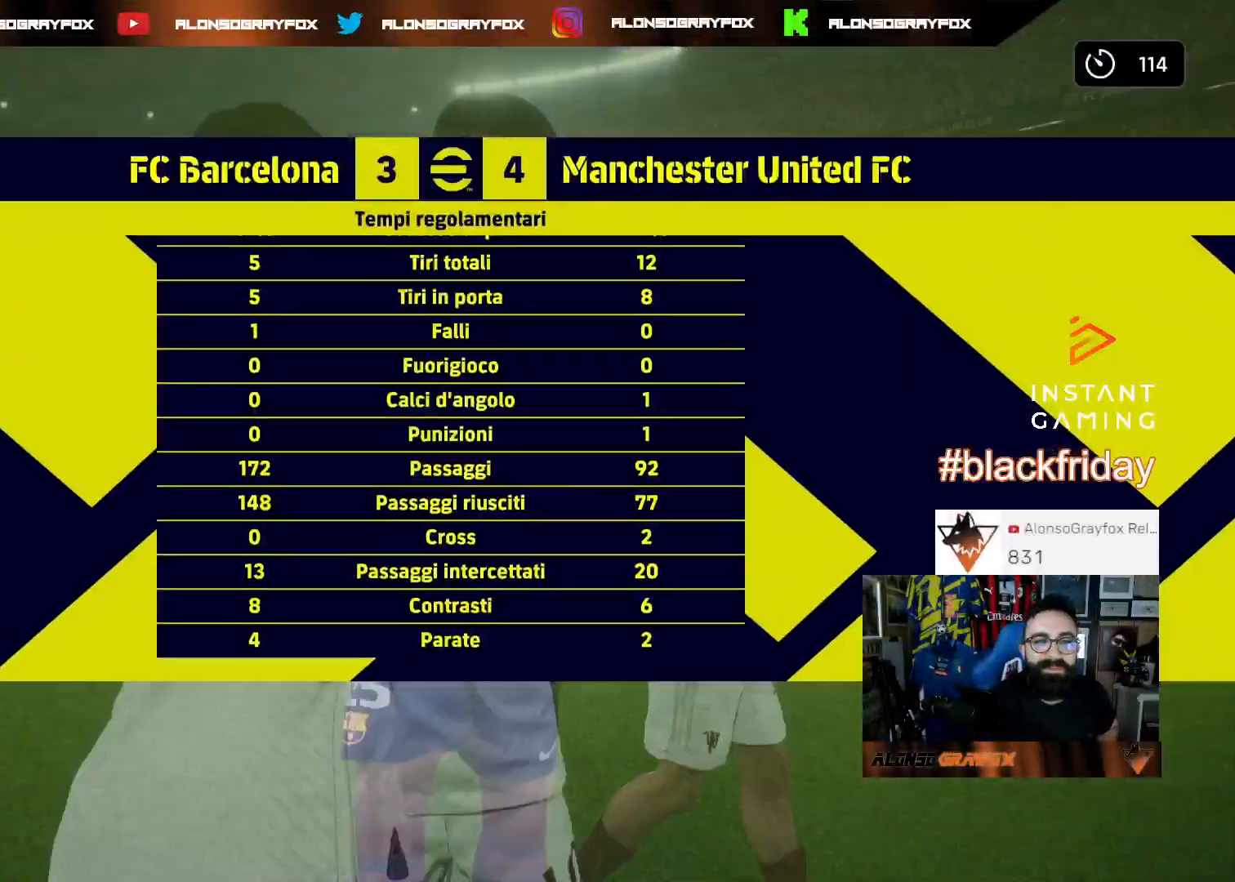
{"buttons": [], "left_stick": "center", "right_stick": "center", "events": []}
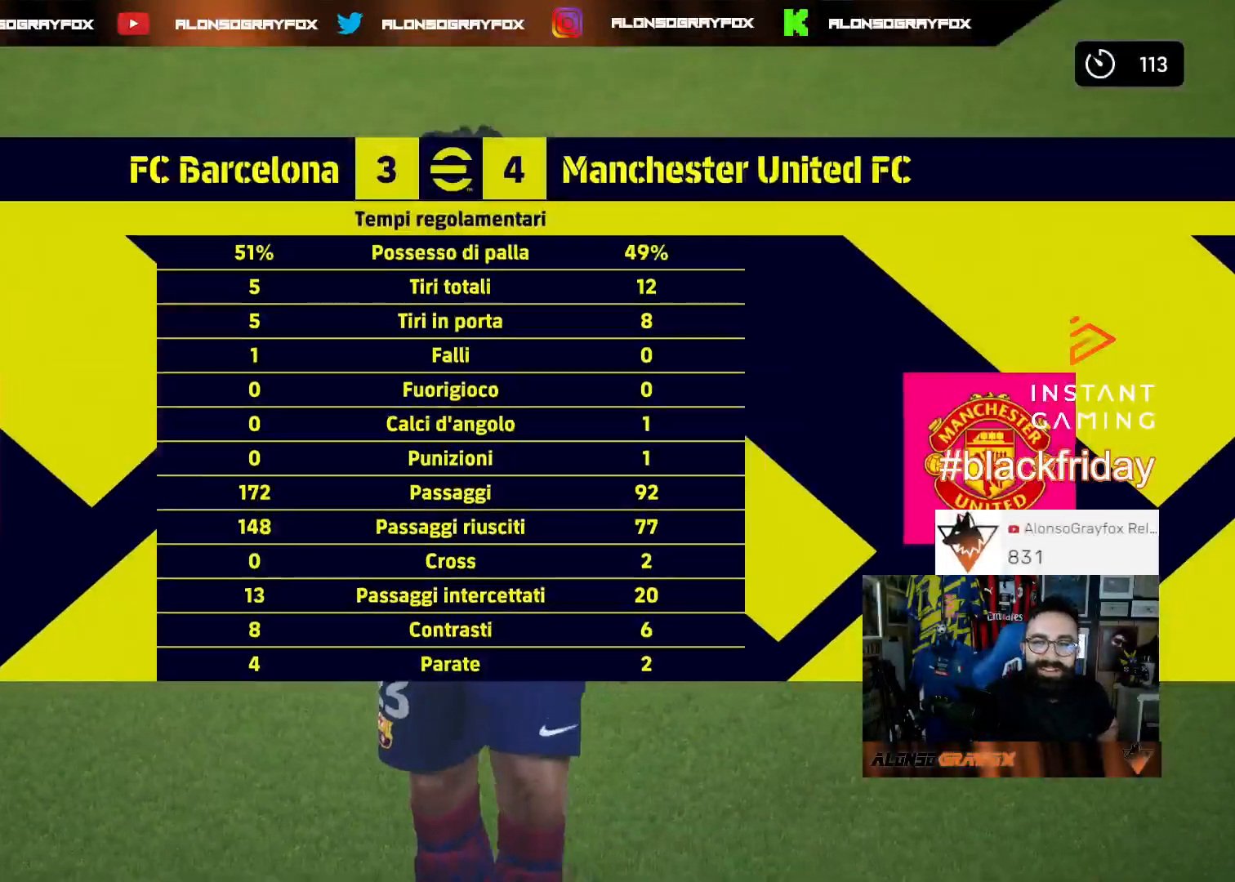
{"buttons": ["CROSS"], "left_stick": "center", "right_stick": "center", "events": [[467, "CROSS", "down"]]}
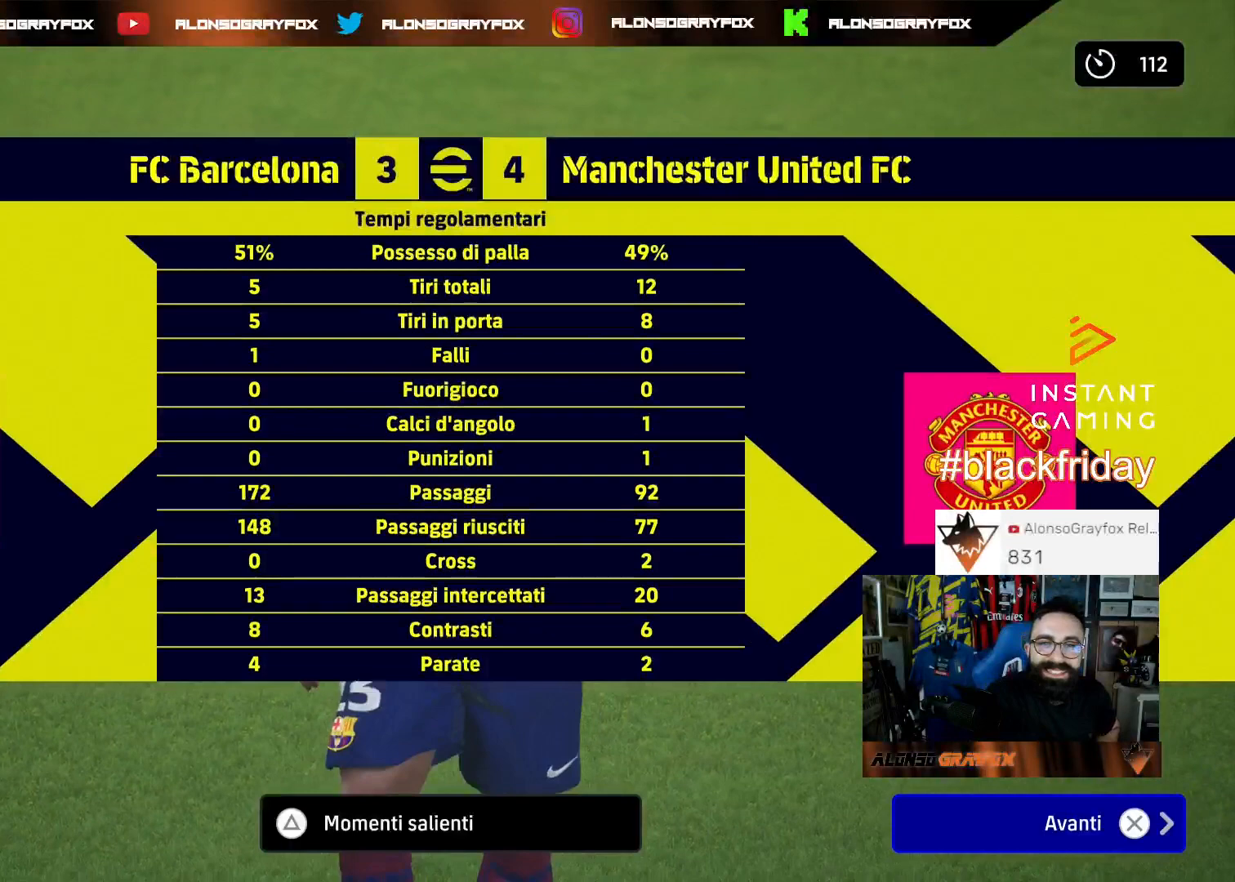
{"buttons": [], "left_stick": "center", "right_stick": "center", "events": [[33, "CROSS", "up"]]}
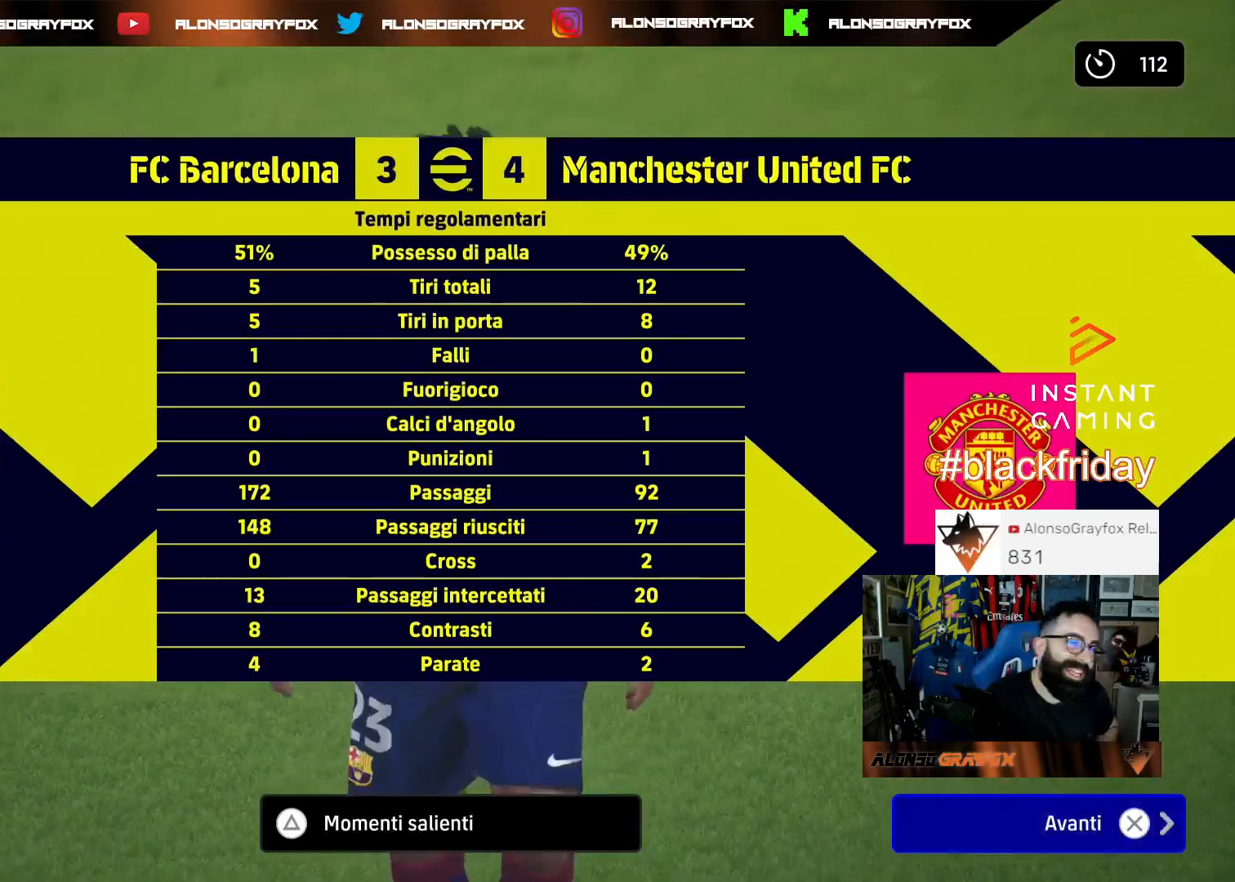
{"buttons": [], "left_stick": "center", "right_stick": "center", "events": []}
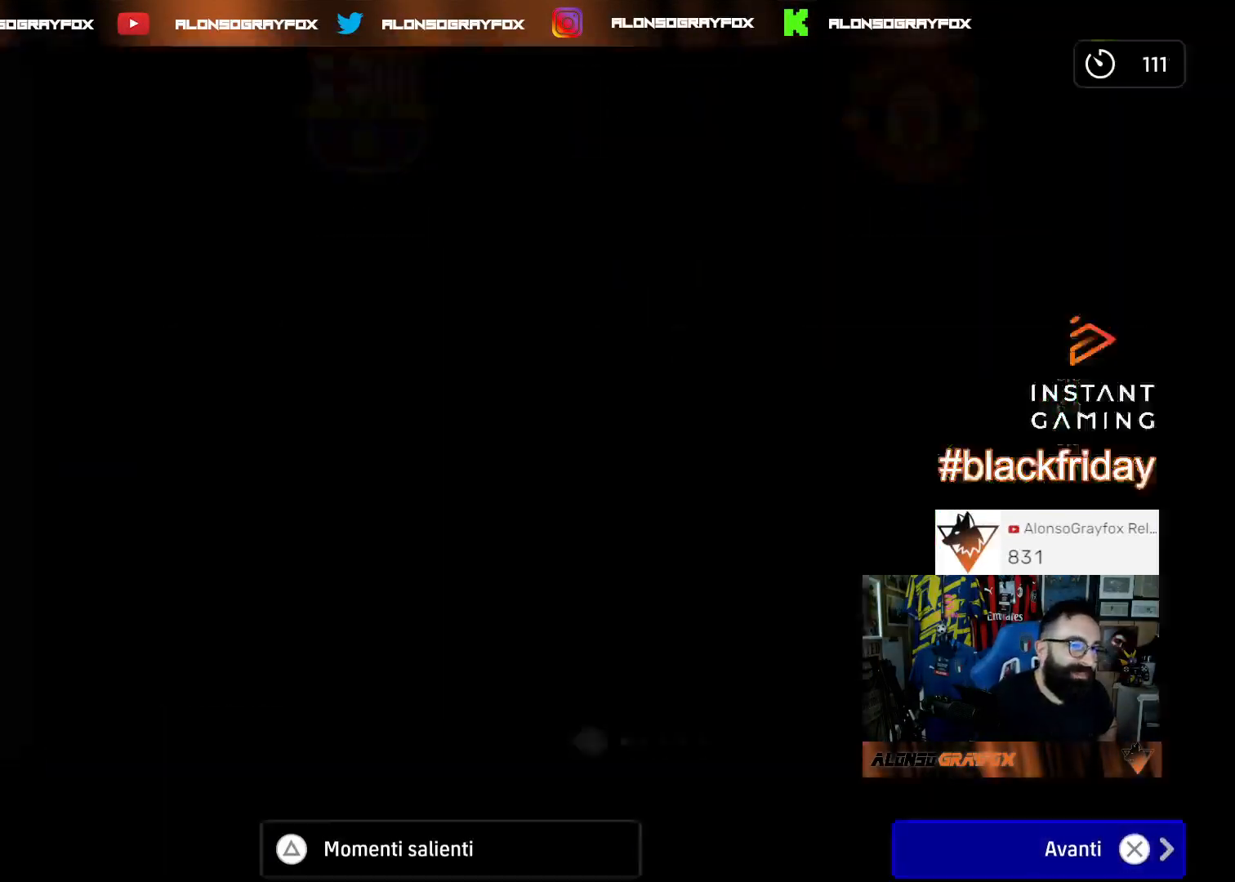
{"buttons": [], "left_stick": "center", "right_stick": "center", "events": []}
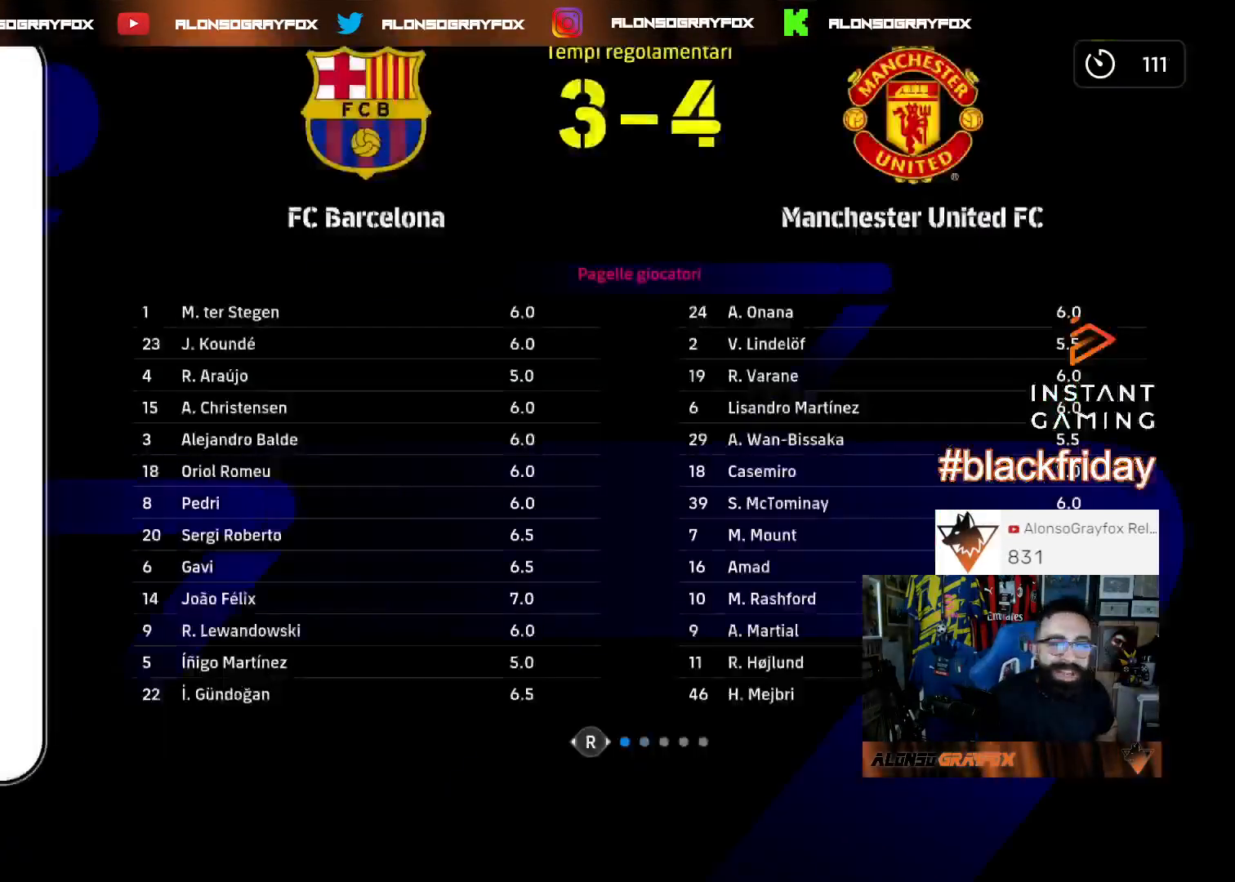
{"buttons": [], "left_stick": "center", "right_stick": "center", "events": []}
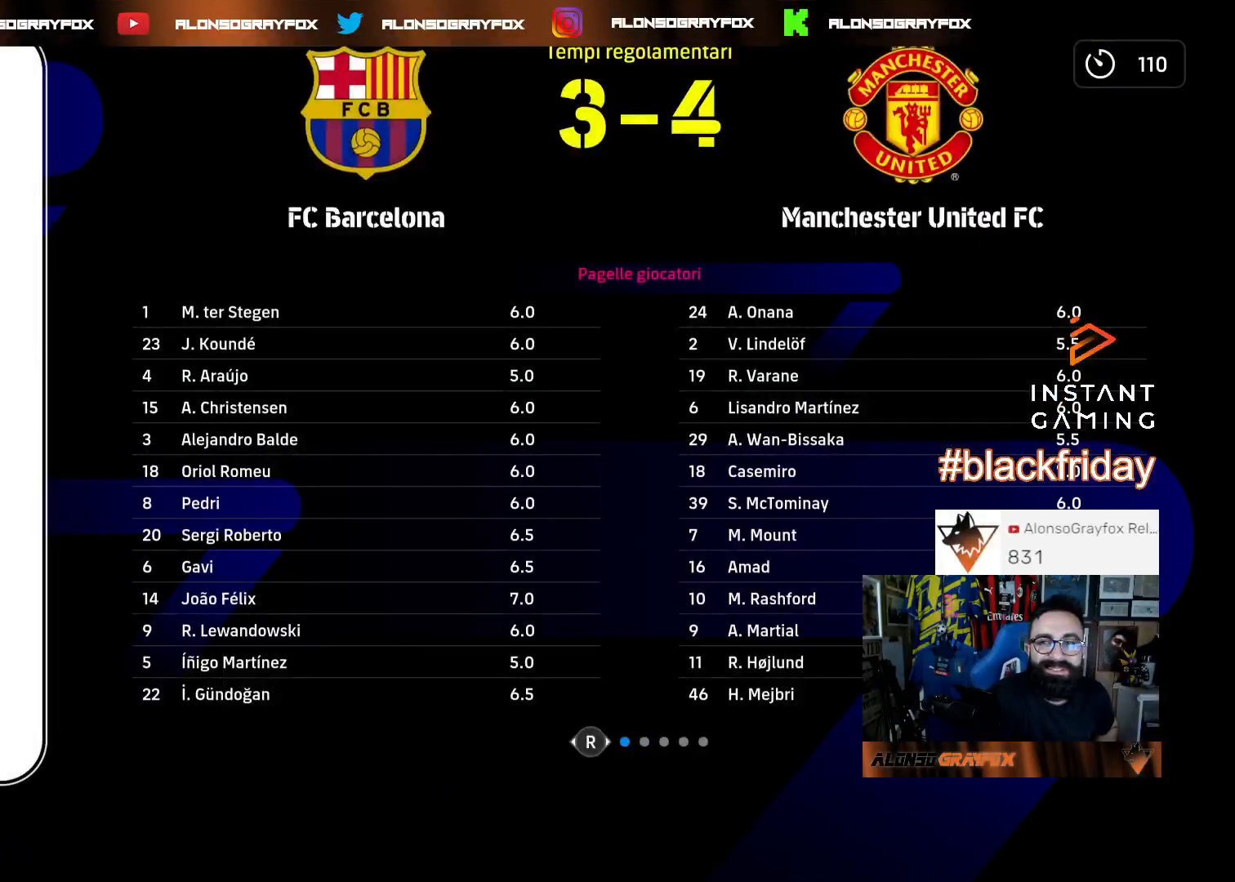
{"buttons": [], "left_stick": "center", "right_stick": "center", "events": []}
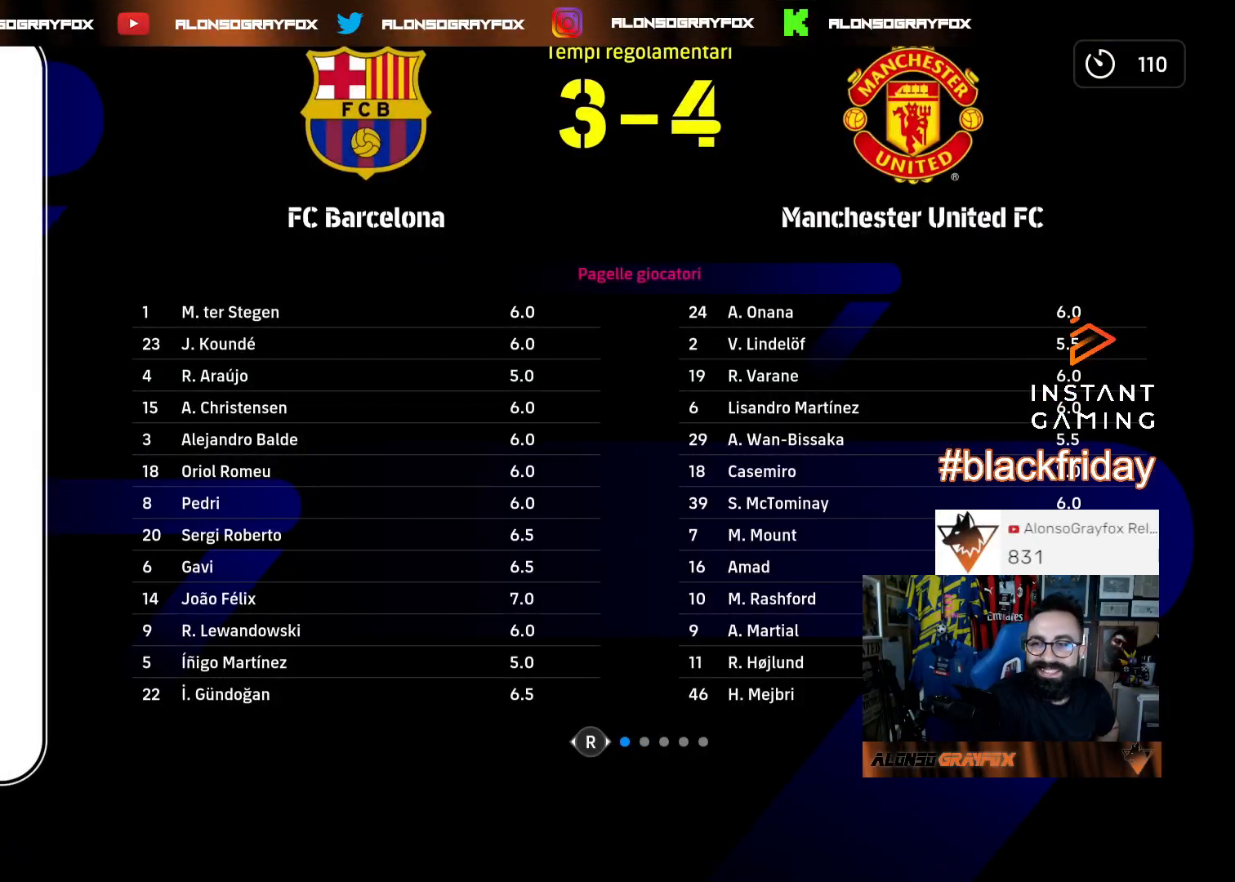
{"buttons": [], "left_stick": "center", "right_stick": "center", "events": [[200, "CROSS", "down"], [367, "CROSS", "up"]]}